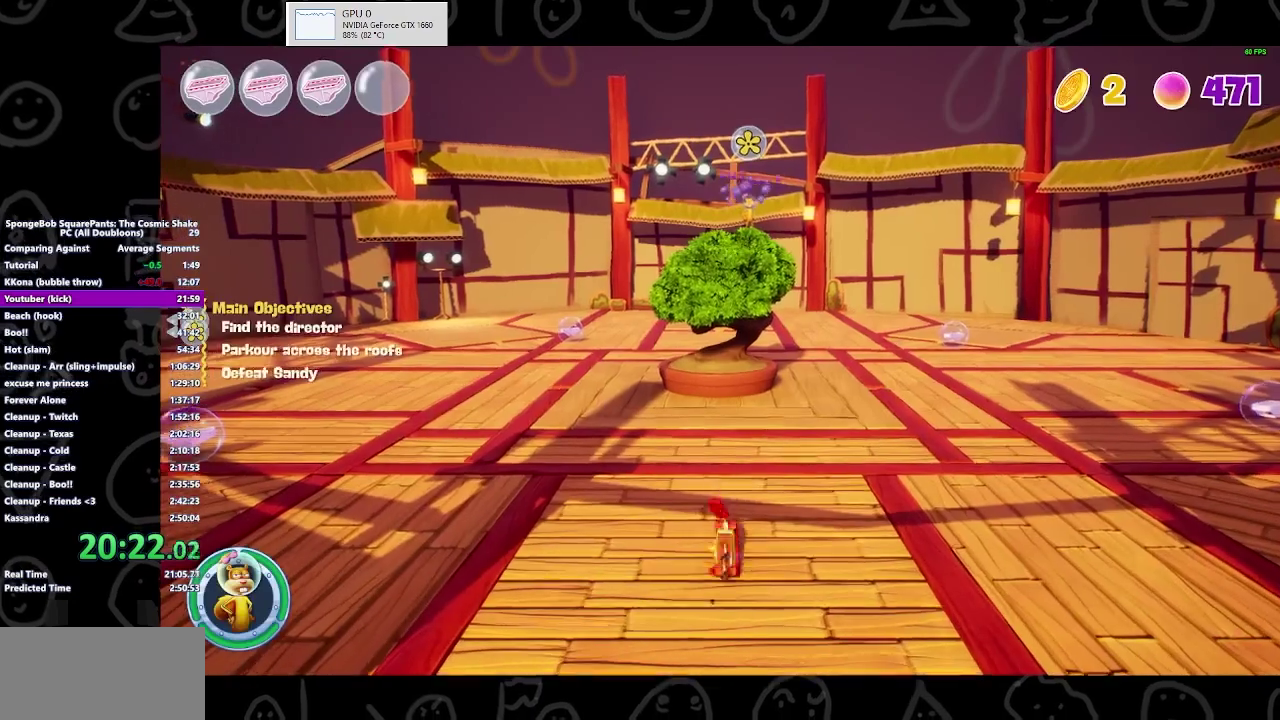
Gameplay with a controller (Xbox layout); each line is a JSON object with the inputs held at the frame after it. "events" lists button and stick changes between this image and that frame as [ms after this image, input, new state], when the widget could be followed in between. Not read: L1 L2 R1 R2.
{"buttons": [], "left_stick": "center", "right_stick": "center", "events": [[167, "B", "up"], [467, "left_stick", "center"]]}
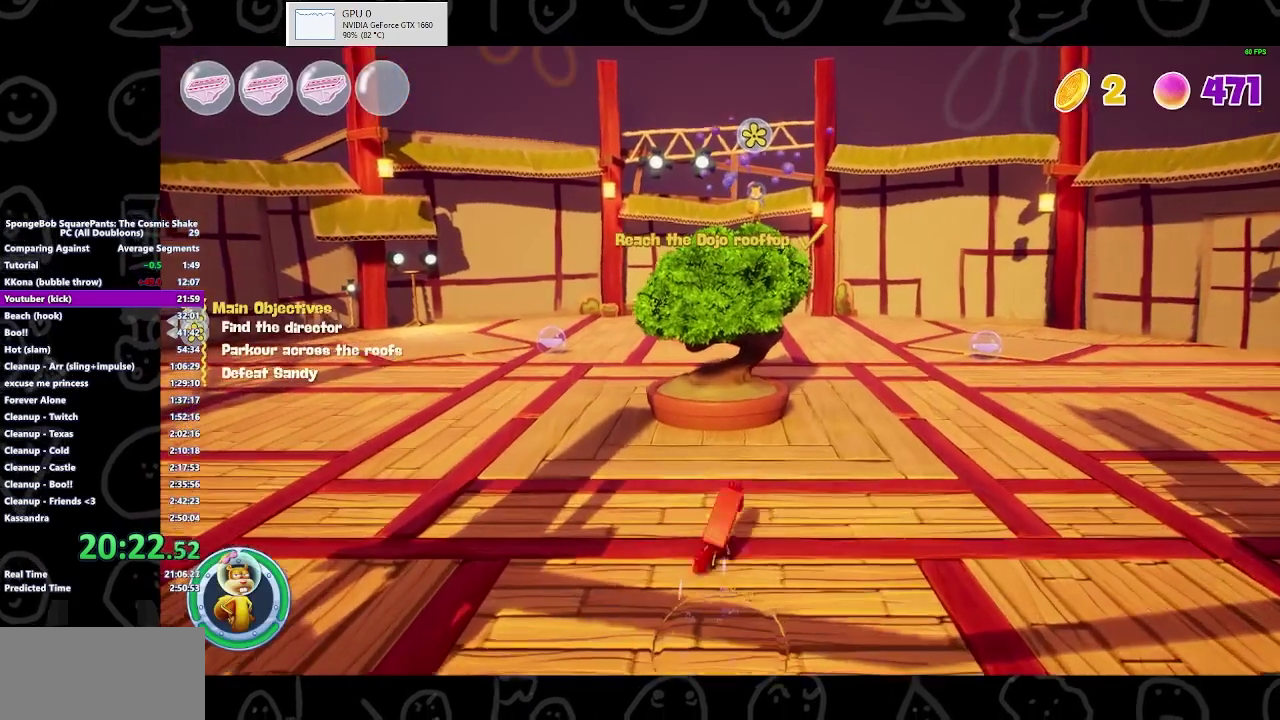
{"buttons": [], "left_stick": "down", "right_stick": "center", "events": [[33, "left_stick", "down"]]}
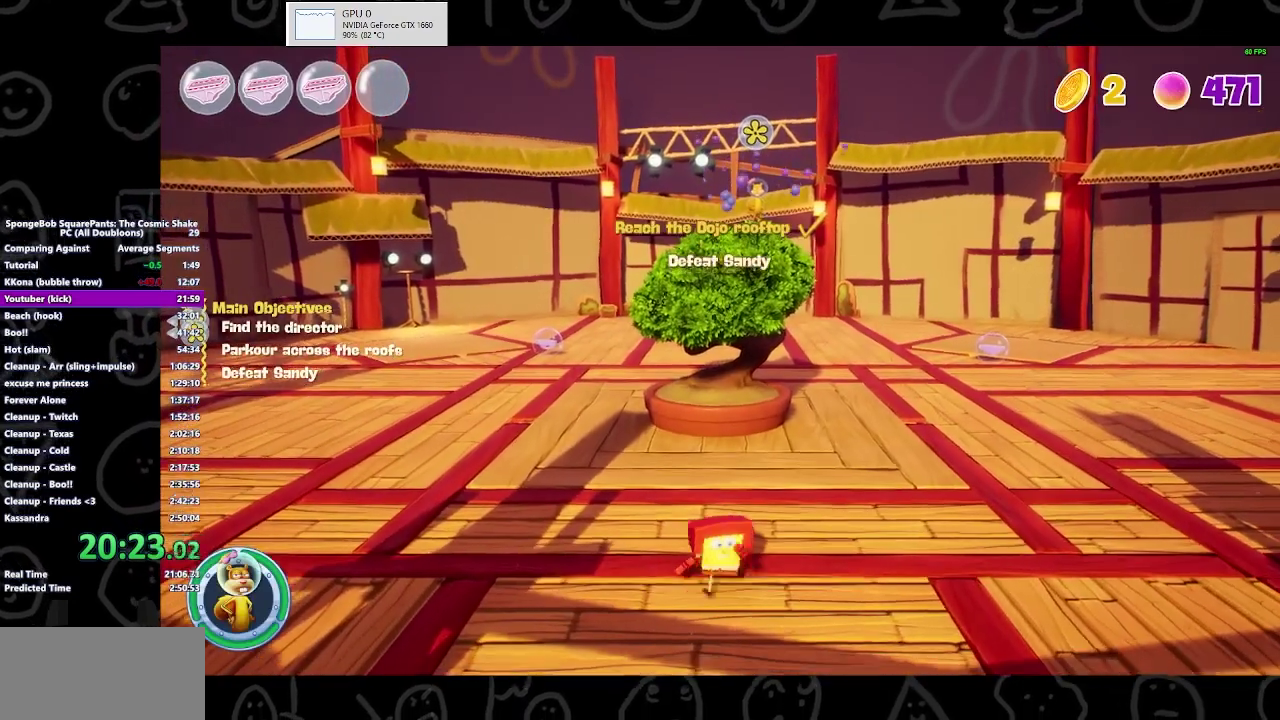
{"buttons": [], "left_stick": "right", "right_stick": "center", "events": [[233, "left_stick", "down-right"], [333, "left_stick", "right"]]}
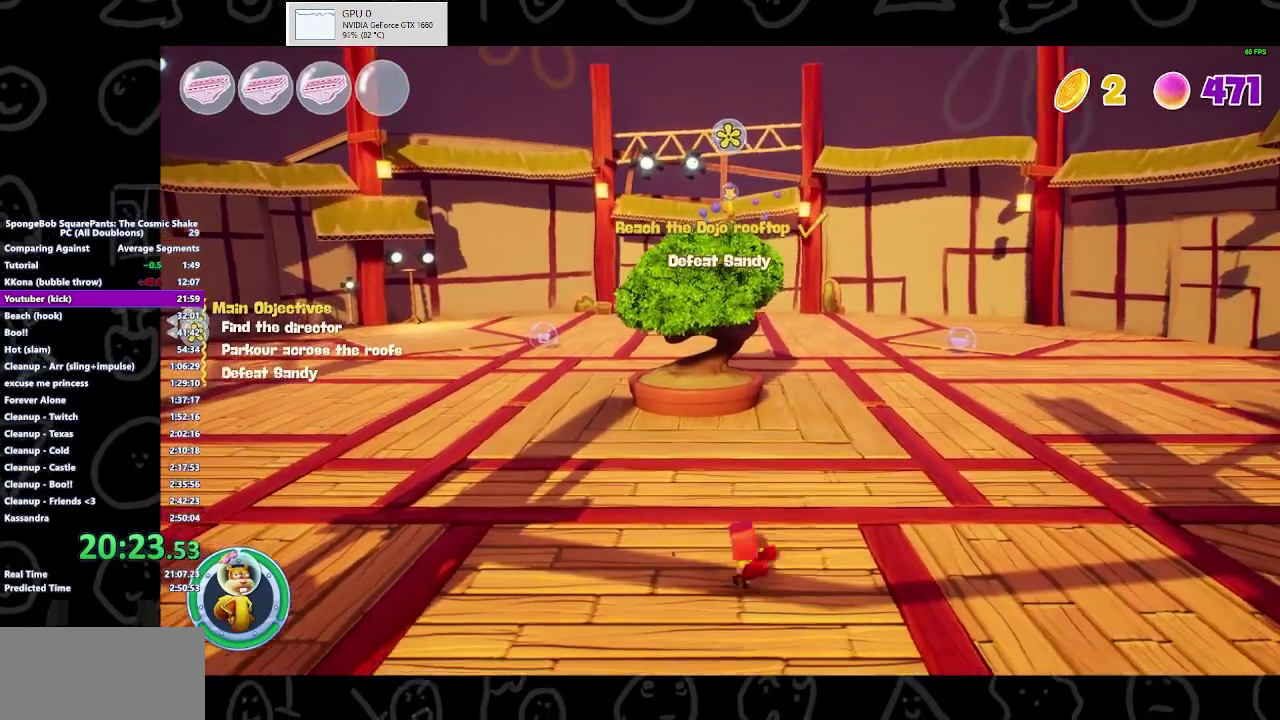
{"buttons": [], "left_stick": "left", "right_stick": "center", "events": [[33, "left_stick", "down-right"], [233, "left_stick", "down"], [333, "left_stick", "down-left"], [400, "left_stick", "left"]]}
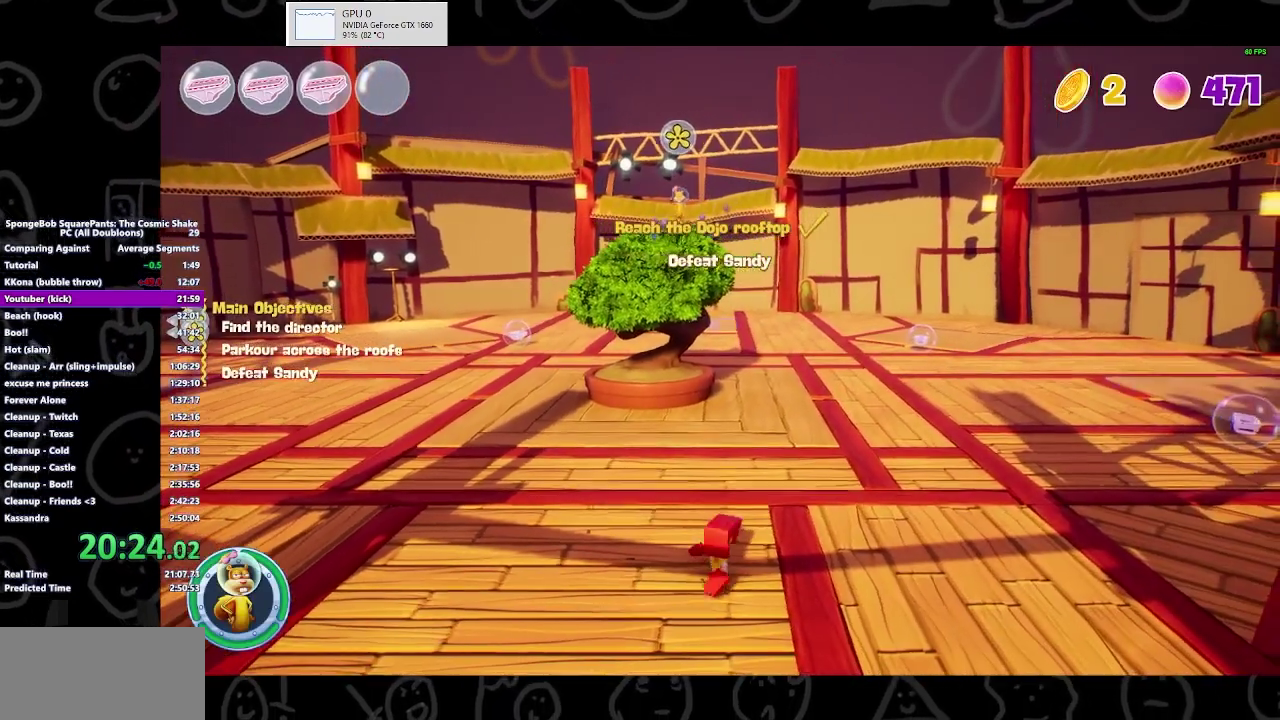
{"buttons": [], "left_stick": "center", "right_stick": "center", "events": [[400, "left_stick", "center"]]}
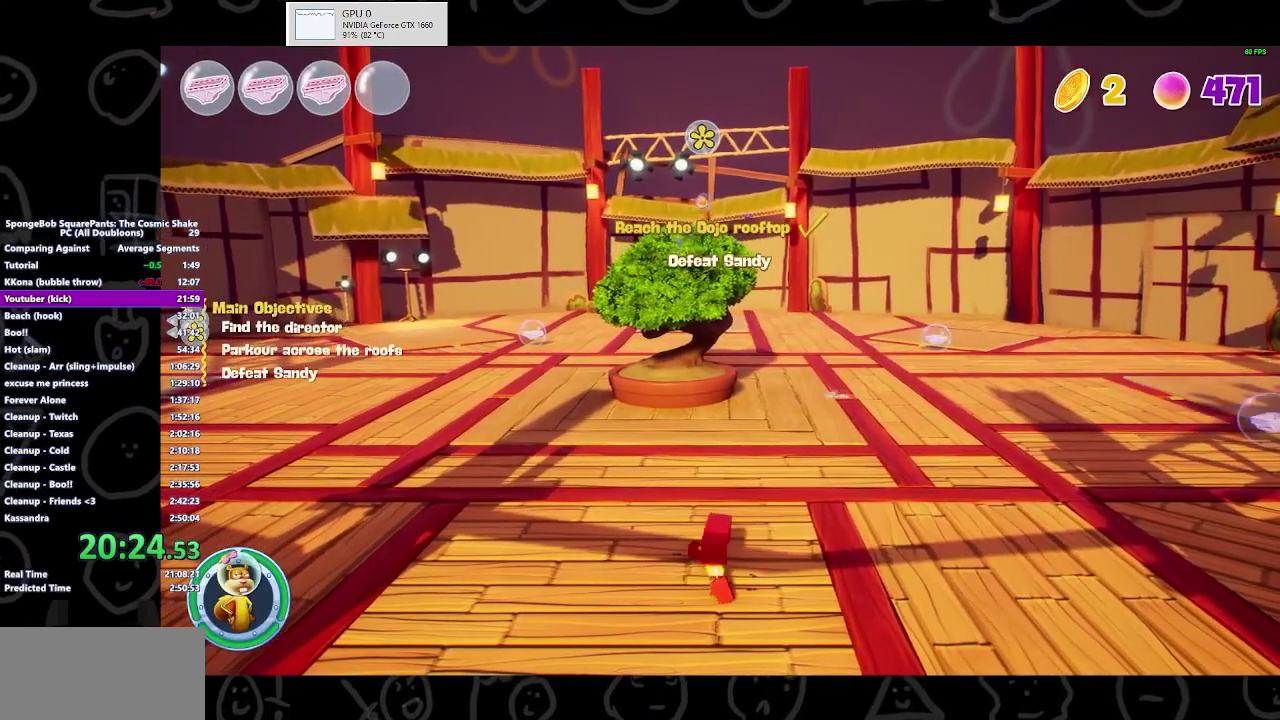
{"buttons": [], "left_stick": "center", "right_stick": "center", "events": []}
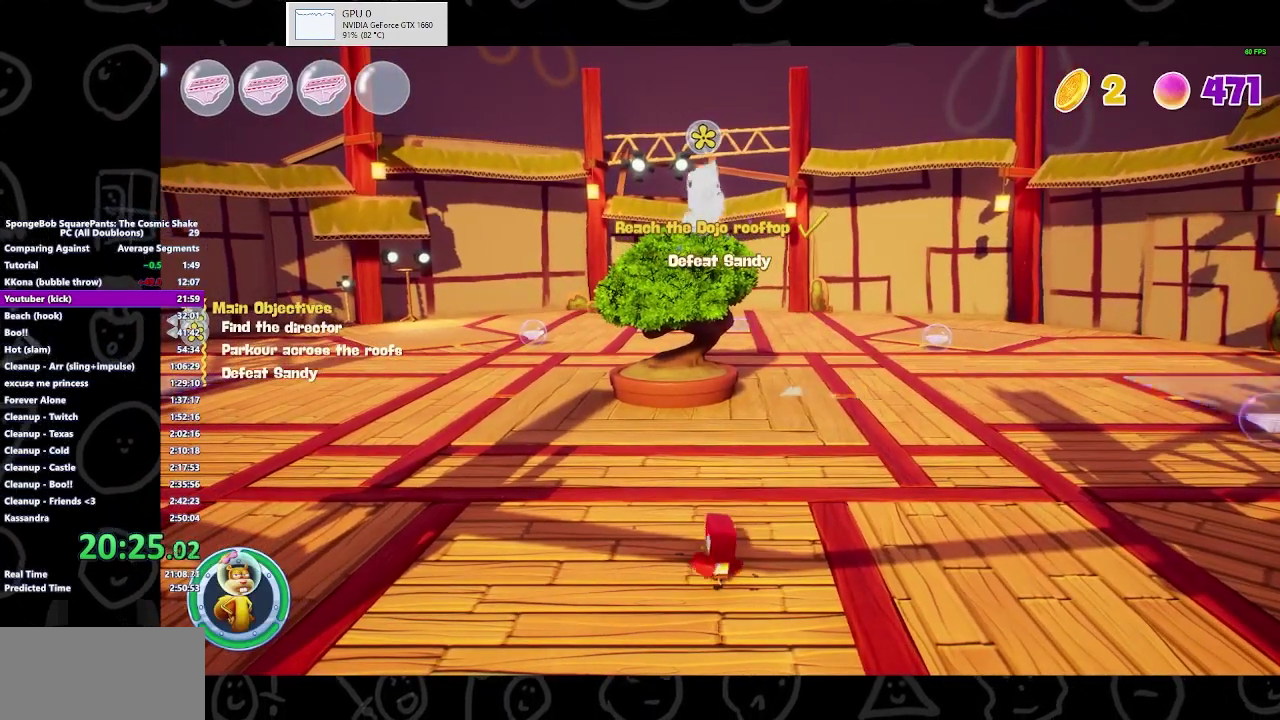
{"buttons": [], "left_stick": "right", "right_stick": "center", "events": [[200, "left_stick", "right"]]}
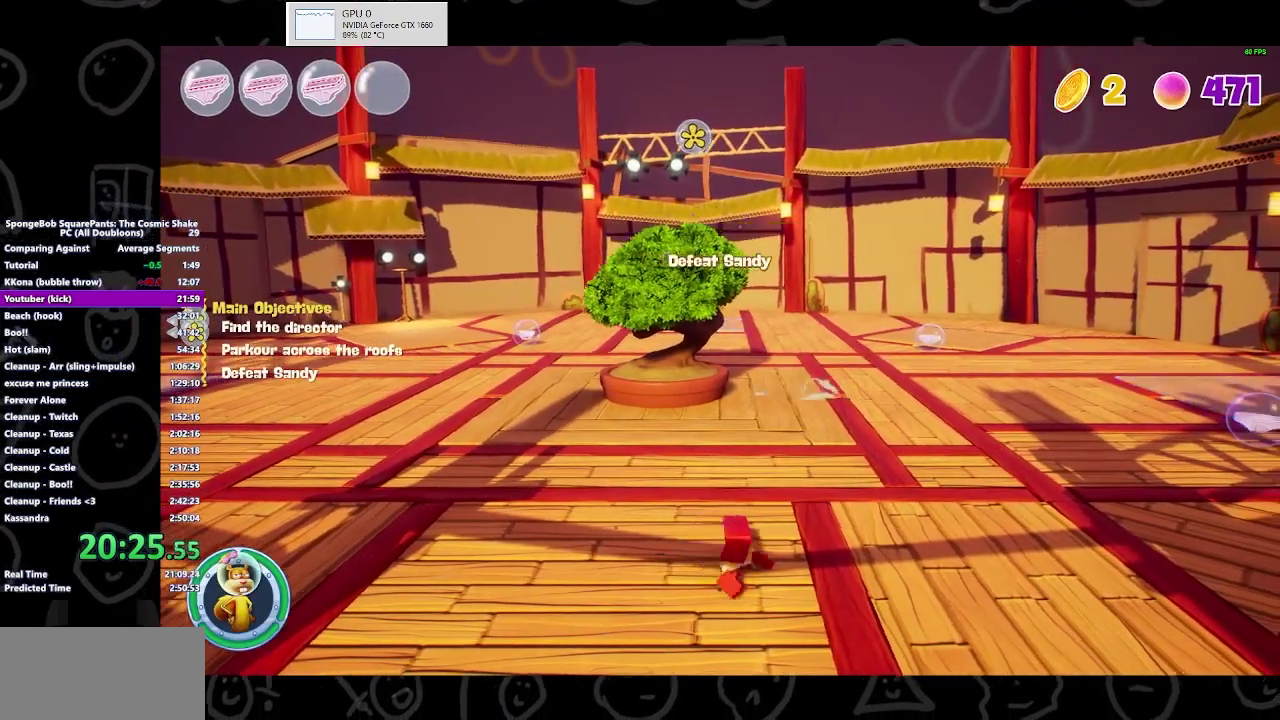
{"buttons": [], "left_stick": "up-right", "right_stick": "center", "events": [[67, "left_stick", "down"], [200, "left_stick", "left"], [267, "left_stick", "up-left"], [333, "left_stick", "up"], [400, "left_stick", "up-right"]]}
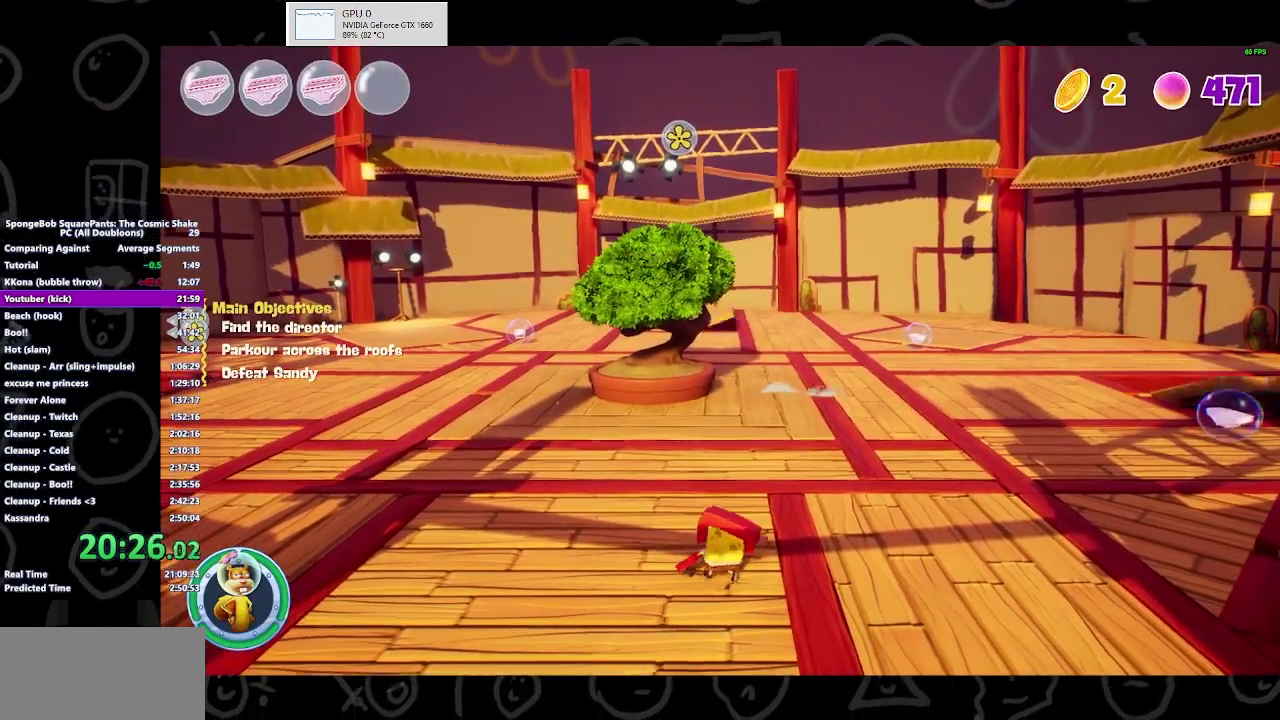
{"buttons": [], "left_stick": "left", "right_stick": "center", "events": [[33, "left_stick", "right"], [167, "left_stick", "down"], [233, "left_stick", "down-left"], [433, "left_stick", "left"]]}
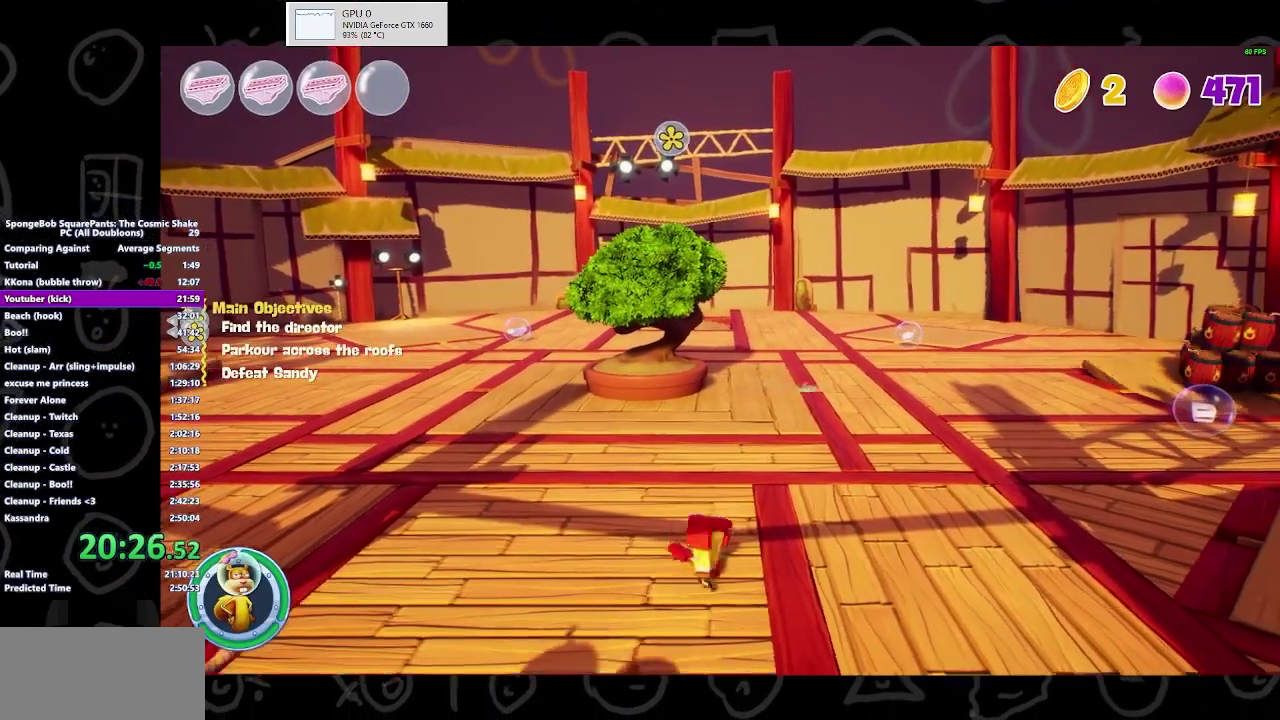
{"buttons": [], "left_stick": "right", "right_stick": "center", "events": [[33, "left_stick", "up-left"], [200, "left_stick", "up-right"], [267, "left_stick", "right"]]}
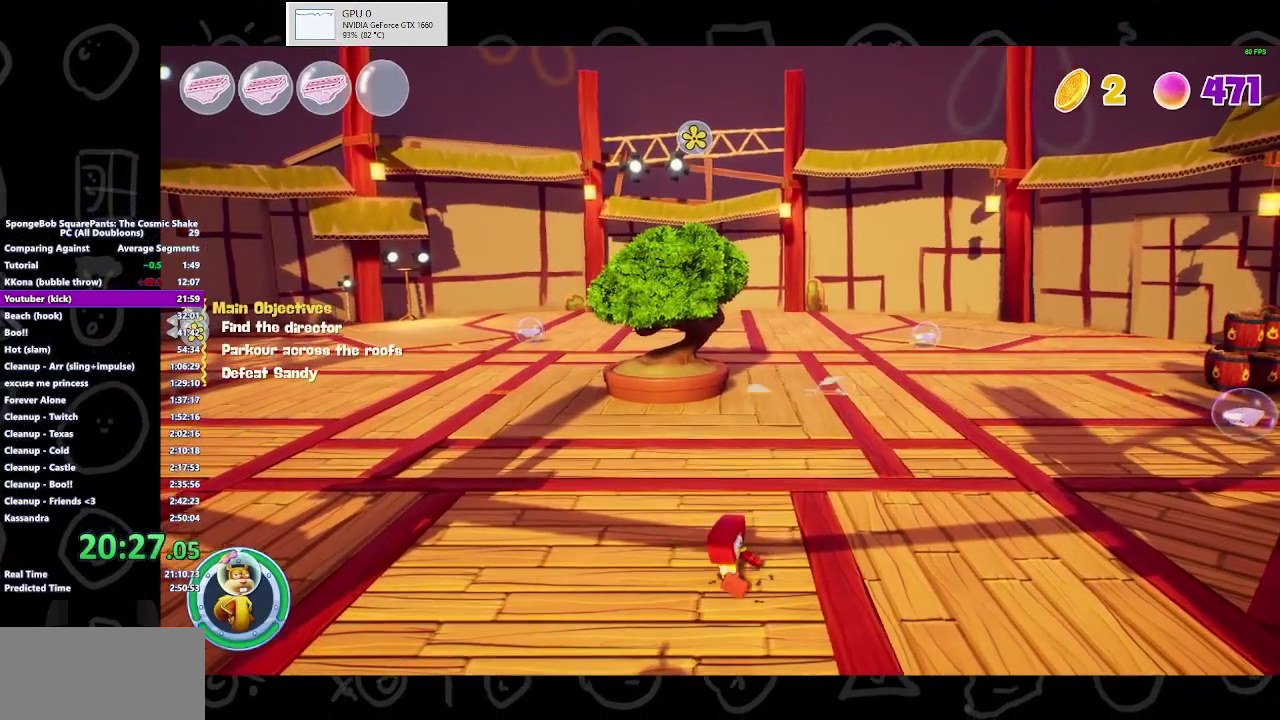
{"buttons": [], "left_stick": "center", "right_stick": "center", "events": [[233, "left_stick", "center"], [300, "left_stick", "left"], [467, "left_stick", "center"]]}
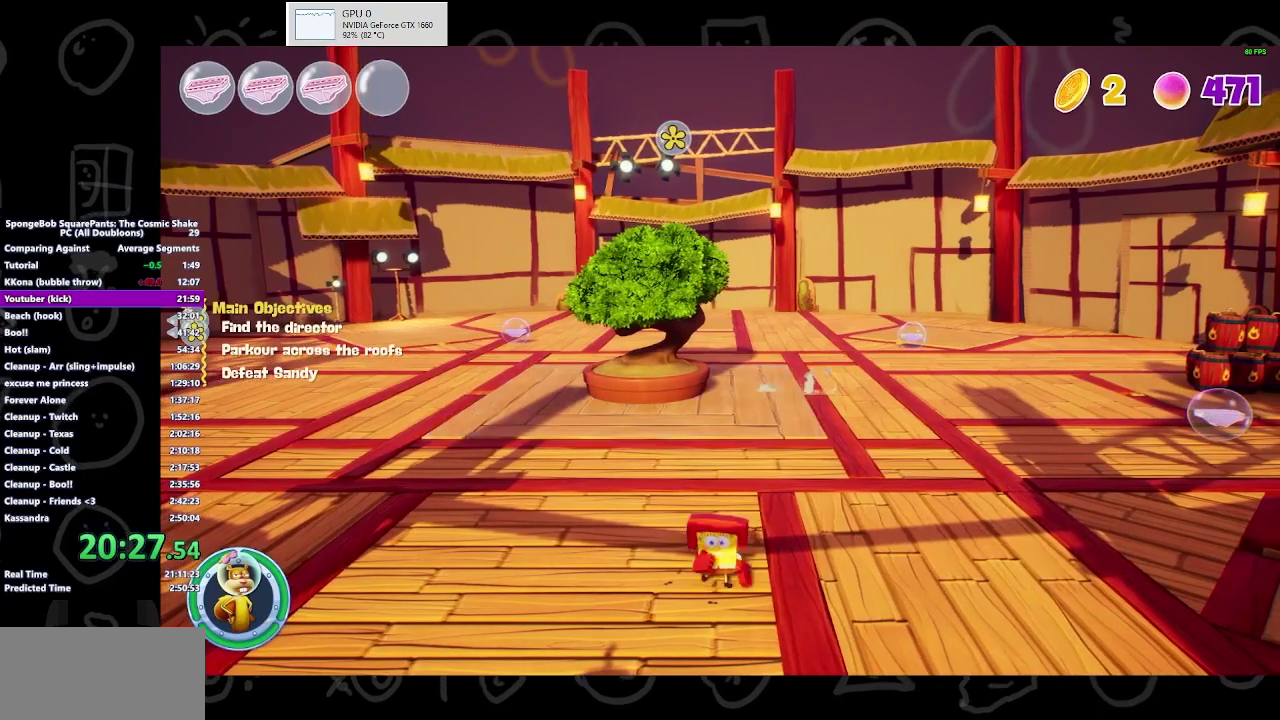
{"buttons": [], "left_stick": "center", "right_stick": "center", "events": []}
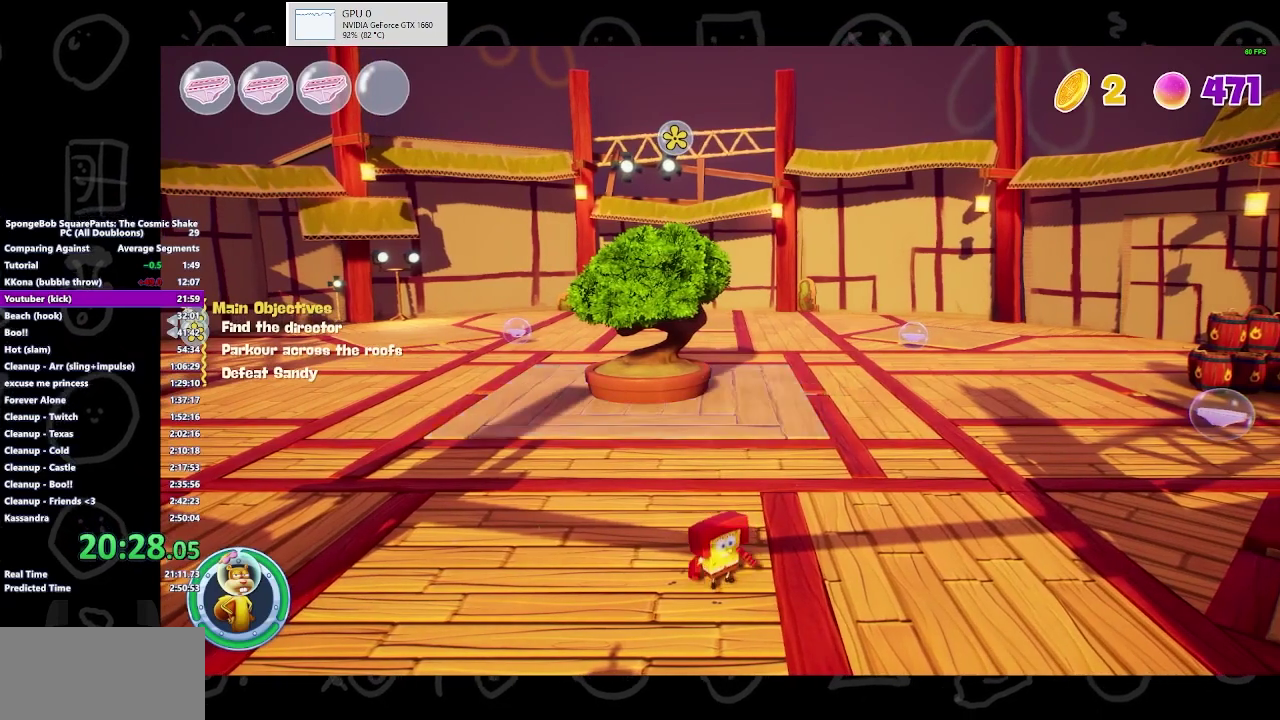
{"buttons": [], "left_stick": "center", "right_stick": "center", "events": []}
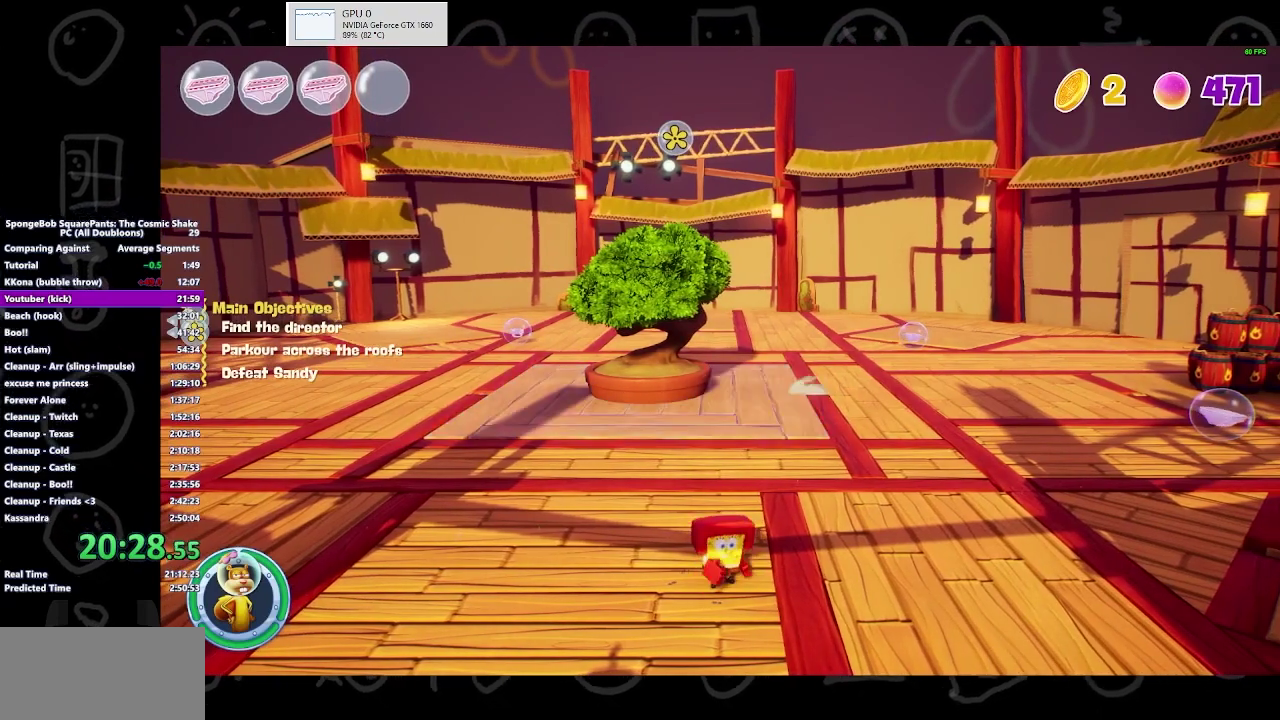
{"buttons": [], "left_stick": "center", "right_stick": "center", "events": []}
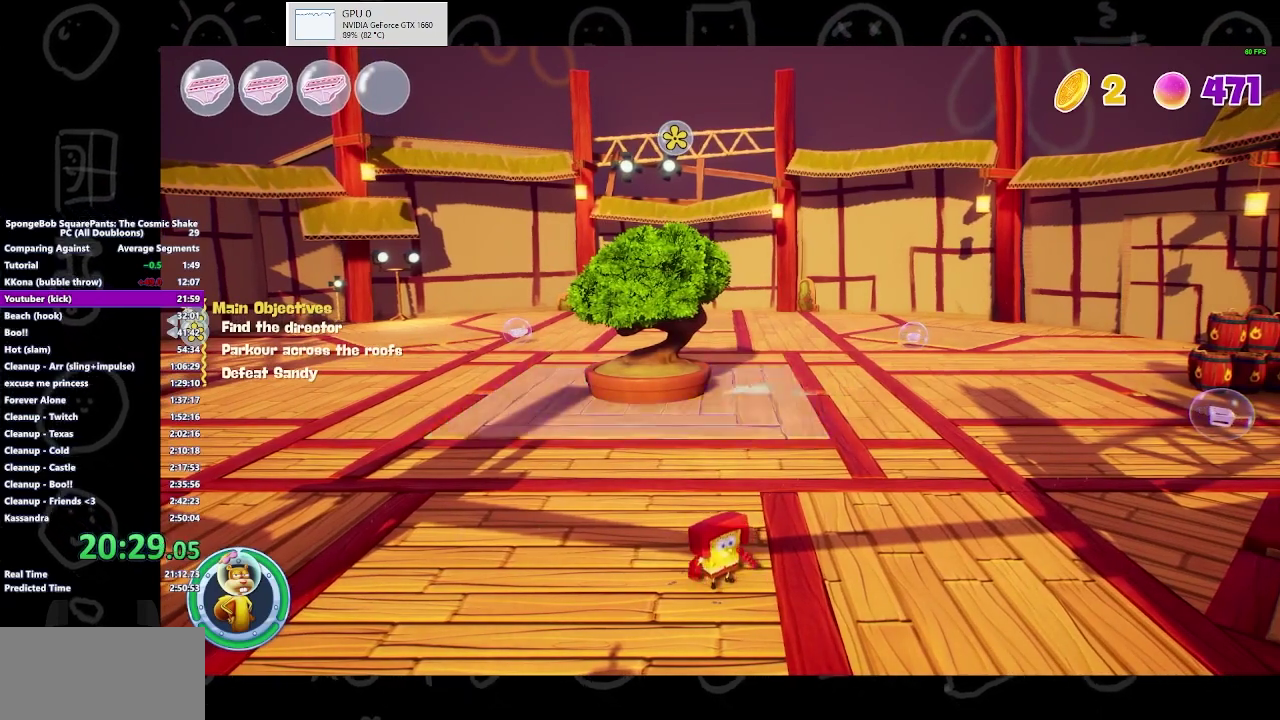
{"buttons": ["B"], "left_stick": "center", "right_stick": "center", "events": [[333, "B", "down"]]}
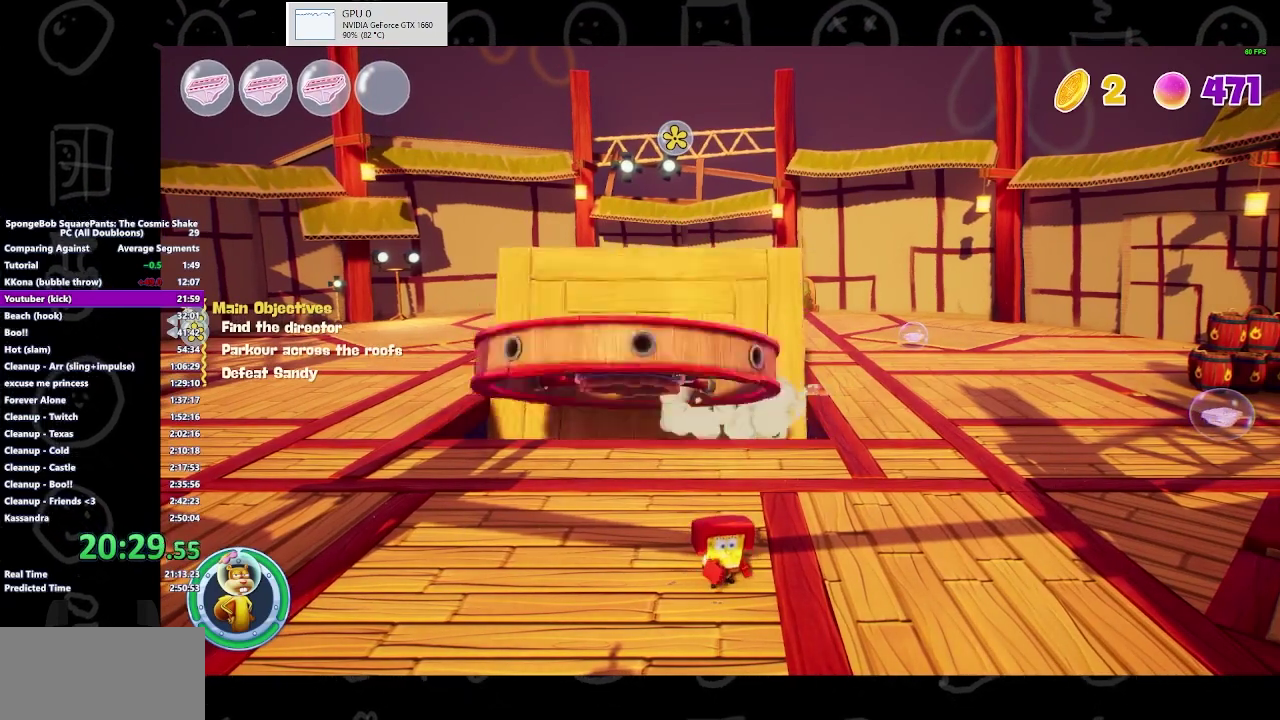
{"buttons": ["B"], "left_stick": "center", "right_stick": "center", "events": [[67, "B", "up"], [200, "B", "down"], [333, "B", "up"], [500, "B", "down"]]}
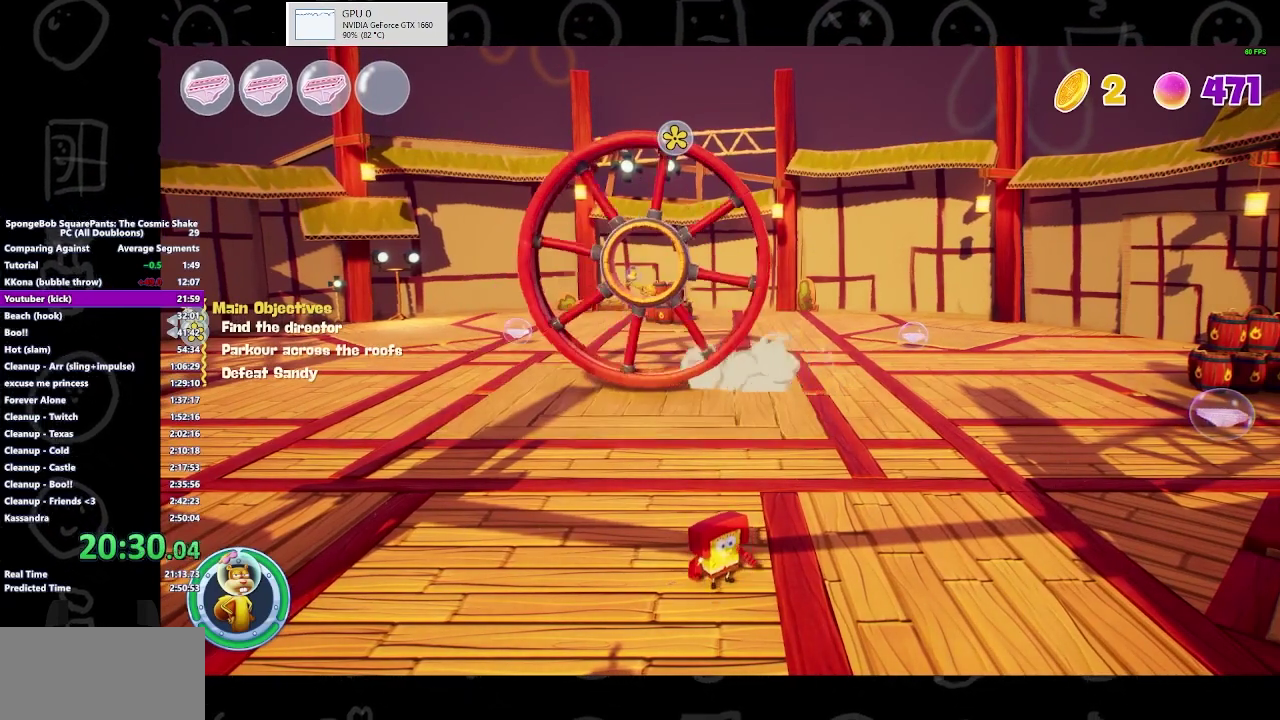
{"buttons": [], "left_stick": "center", "right_stick": "center", "events": [[233, "B", "up"], [367, "B", "down"], [500, "B", "up"]]}
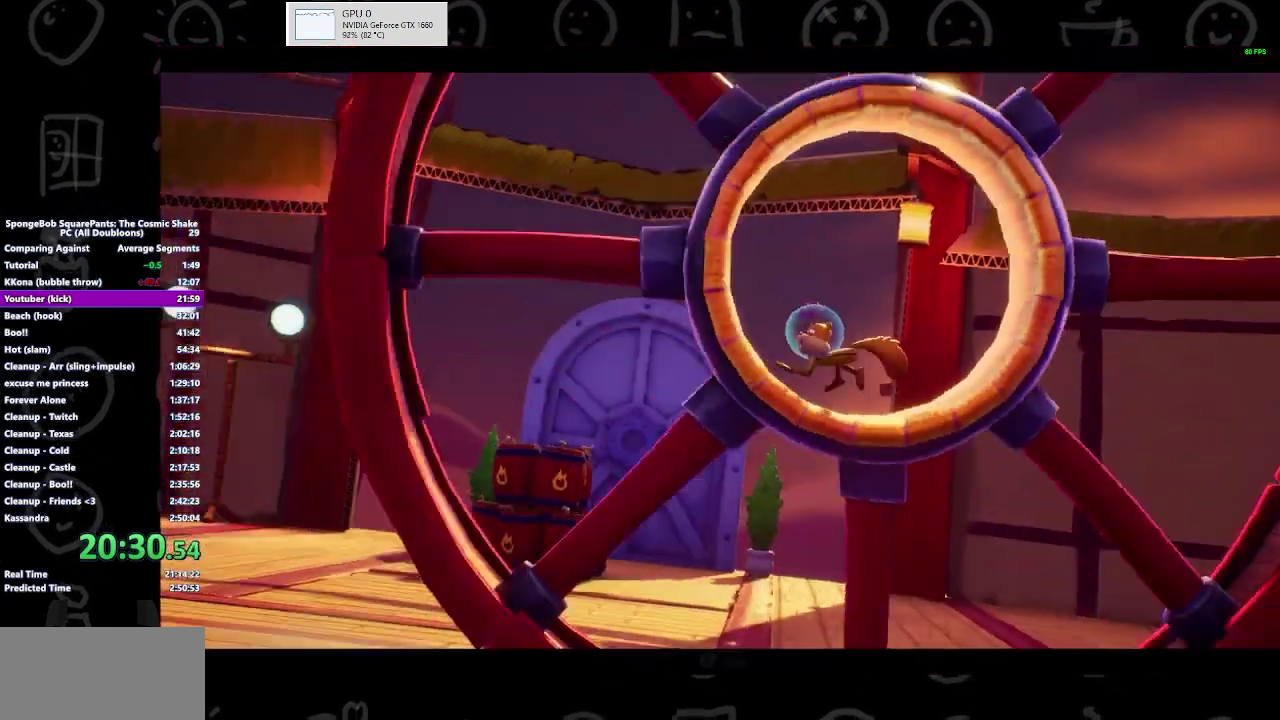
{"buttons": ["B"], "left_stick": "center", "right_stick": "center", "events": [[67, "B", "down"]]}
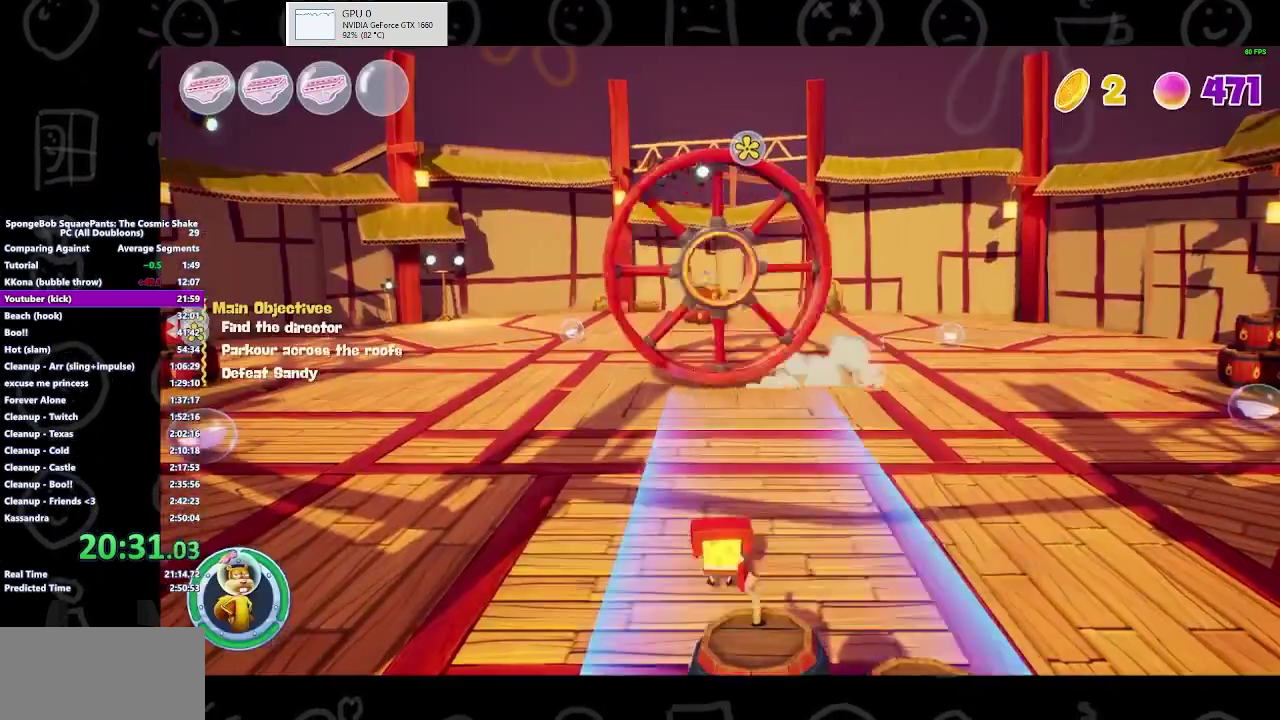
{"buttons": [], "left_stick": "right", "right_stick": "center", "events": [[167, "B", "up"], [467, "left_stick", "right"]]}
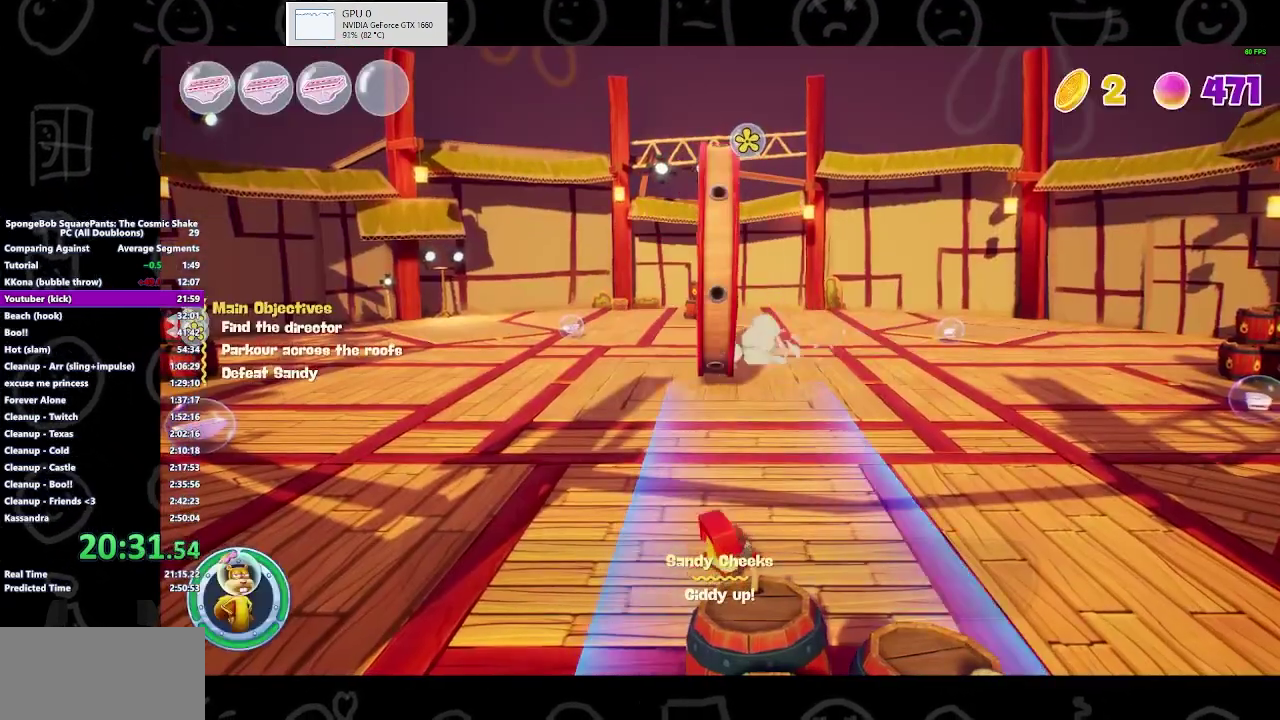
{"buttons": [], "left_stick": "up-right", "right_stick": "center", "events": [[467, "left_stick", "up-right"]]}
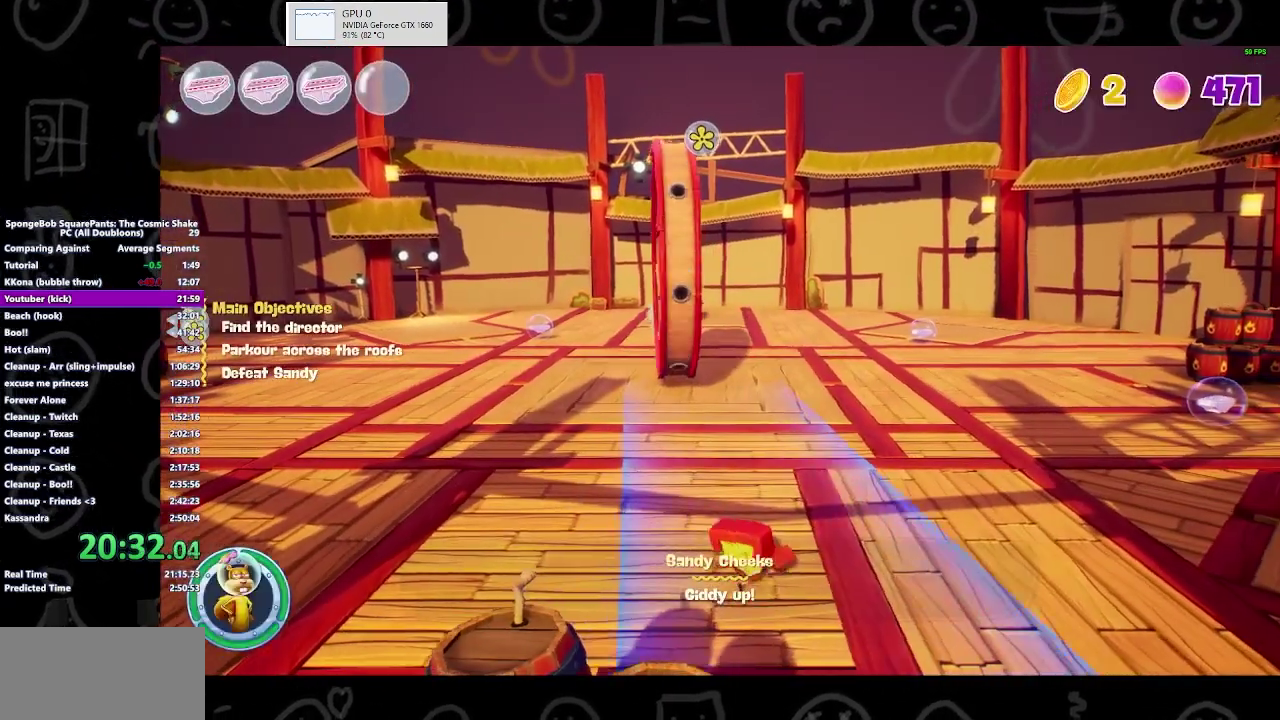
{"buttons": [], "left_stick": "left", "right_stick": "center", "events": [[67, "left_stick", "center"], [267, "left_stick", "left"]]}
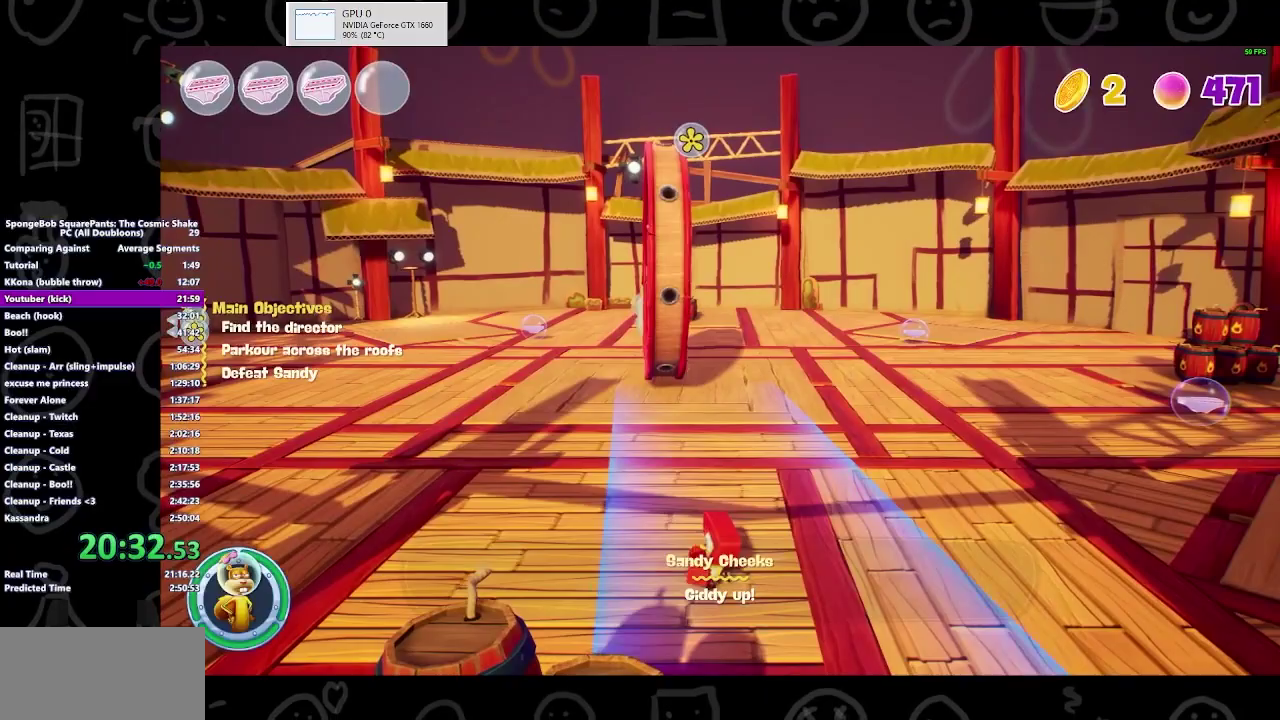
{"buttons": [], "left_stick": "left", "right_stick": "center", "events": []}
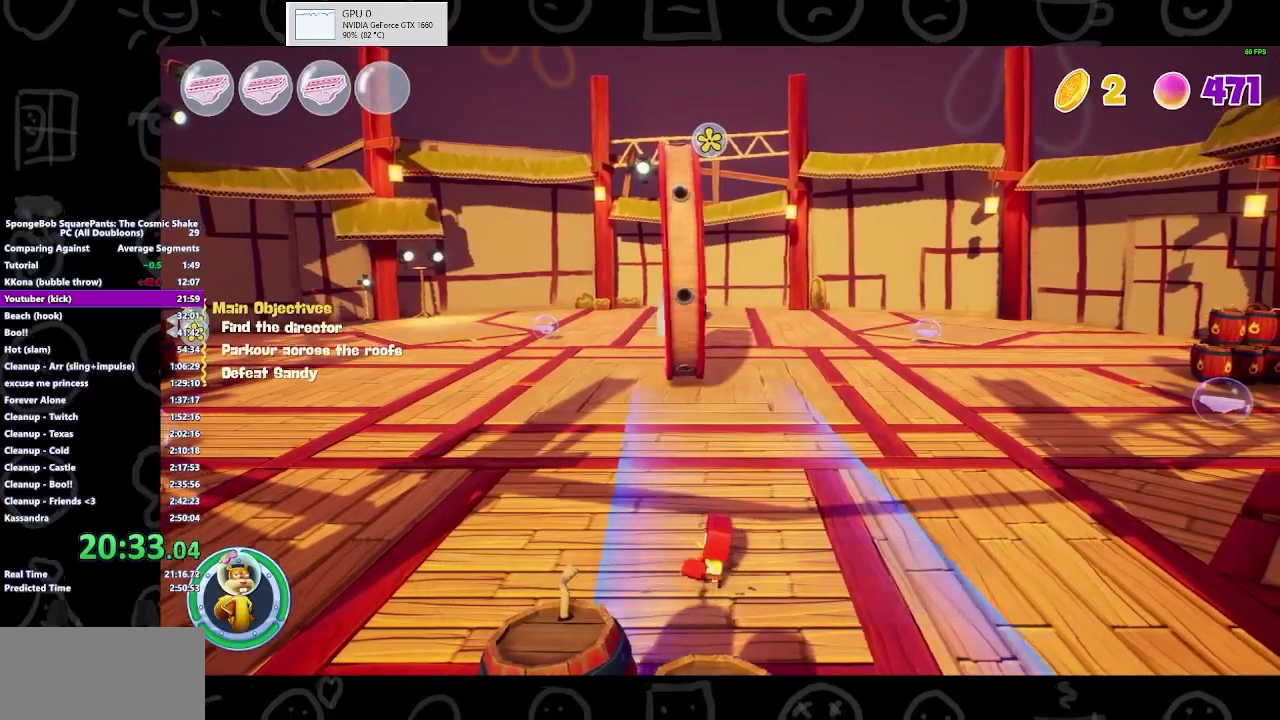
{"buttons": [], "left_stick": "left", "right_stick": "center", "events": []}
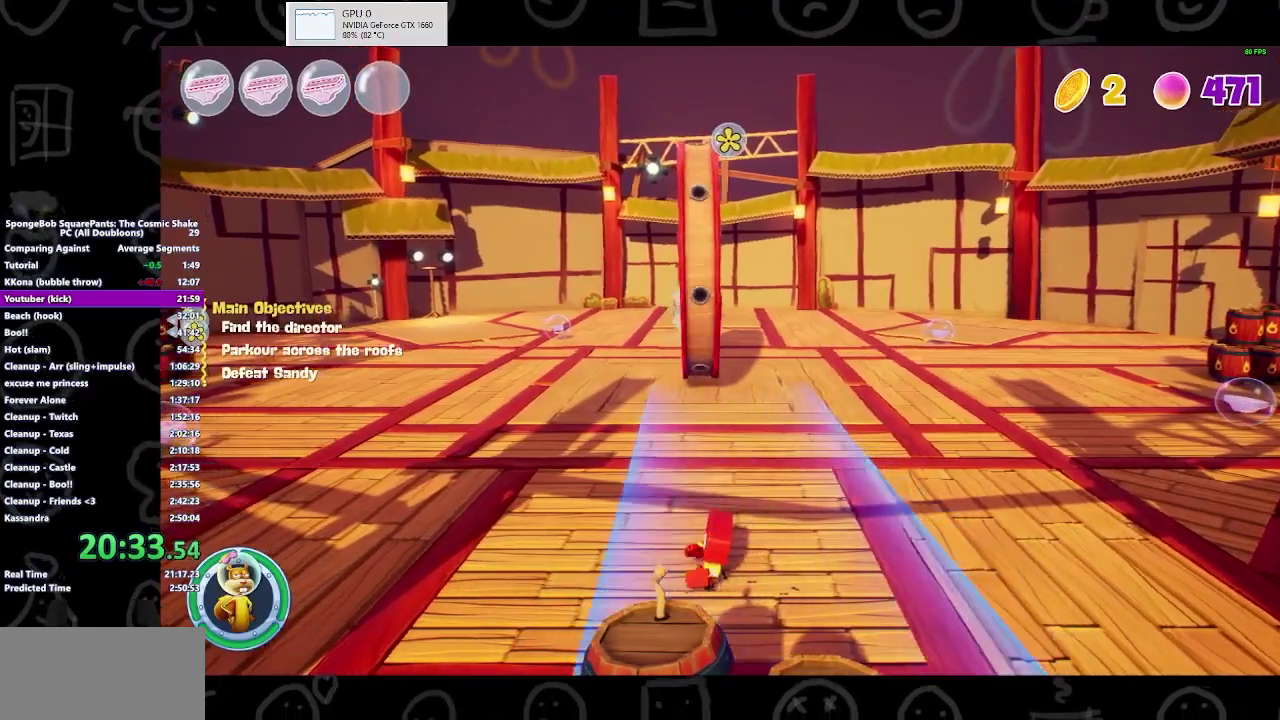
{"buttons": [], "left_stick": "left", "right_stick": "center", "events": []}
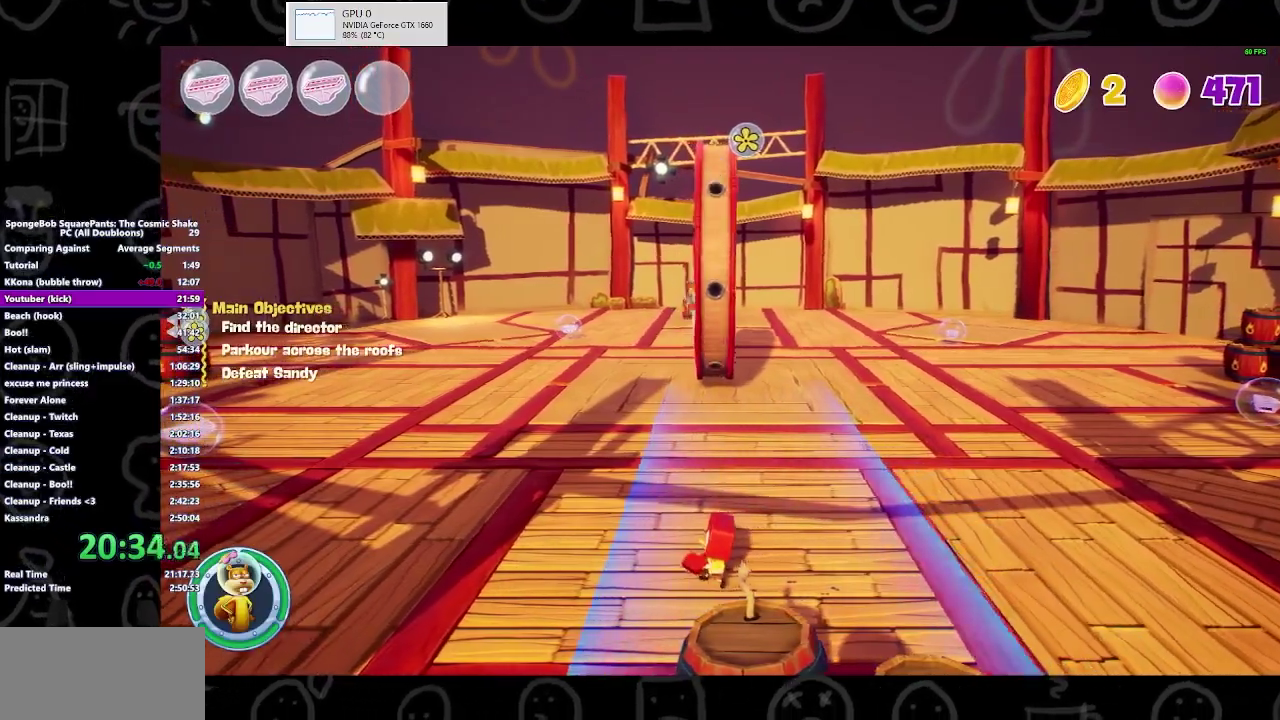
{"buttons": ["B"], "left_stick": "left", "right_stick": "center", "events": [[100, "left_stick", "center"], [300, "left_stick", "left"], [367, "B", "down"]]}
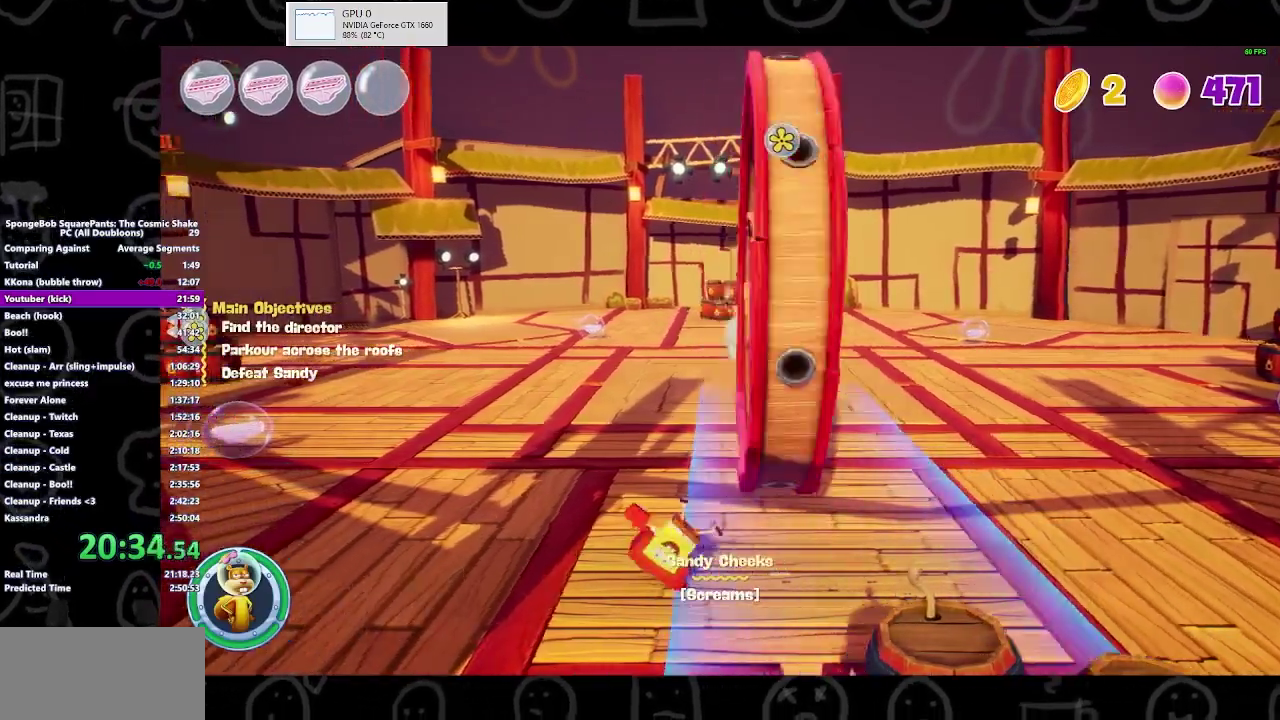
{"buttons": [], "left_stick": "right", "right_stick": "center", "events": [[67, "B", "up"], [133, "left_stick", "center"], [333, "left_stick", "right"]]}